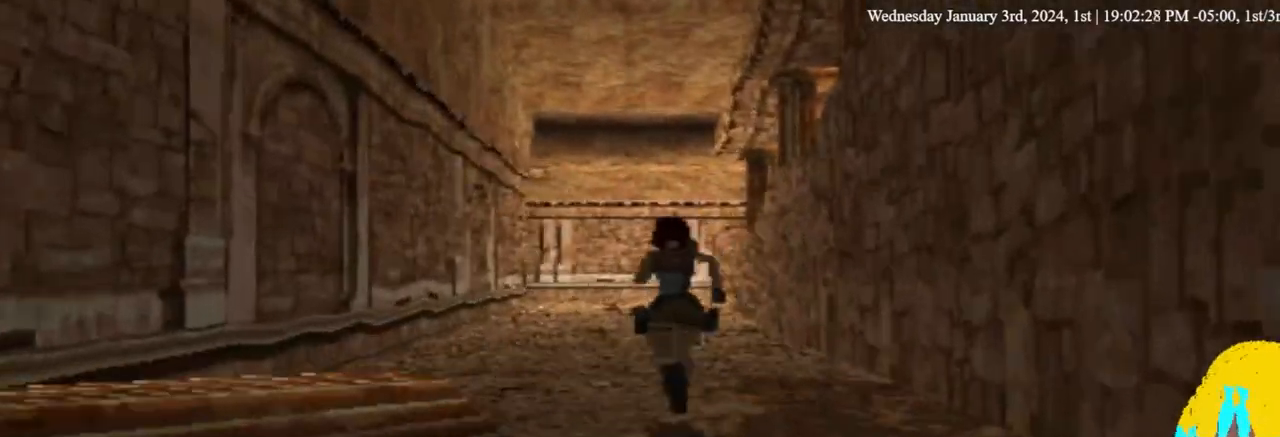
Gameplay with a controller (PlayStation layout); each line is a JSON object with the inputs held at the frame after it. "events" lists button and stick changes between this image and that frame as [ms after this image, input, new state], when the widget could be followed in between. Not read: DPAD_LEFT.
{"buttons": ["DPAD_UP"], "left_stick": "center", "right_stick": "center"}
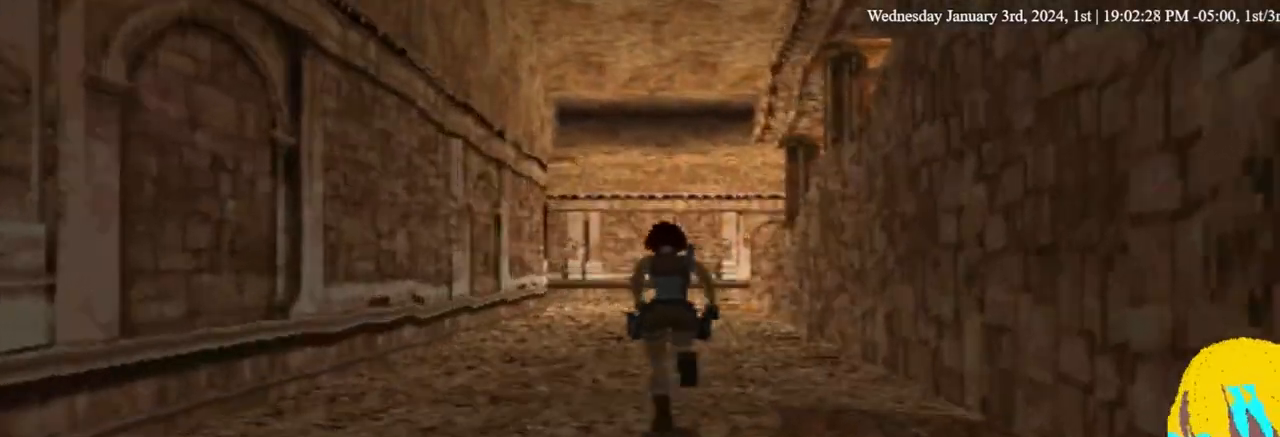
{"buttons": ["DPAD_UP"], "left_stick": "center", "right_stick": "center", "events": []}
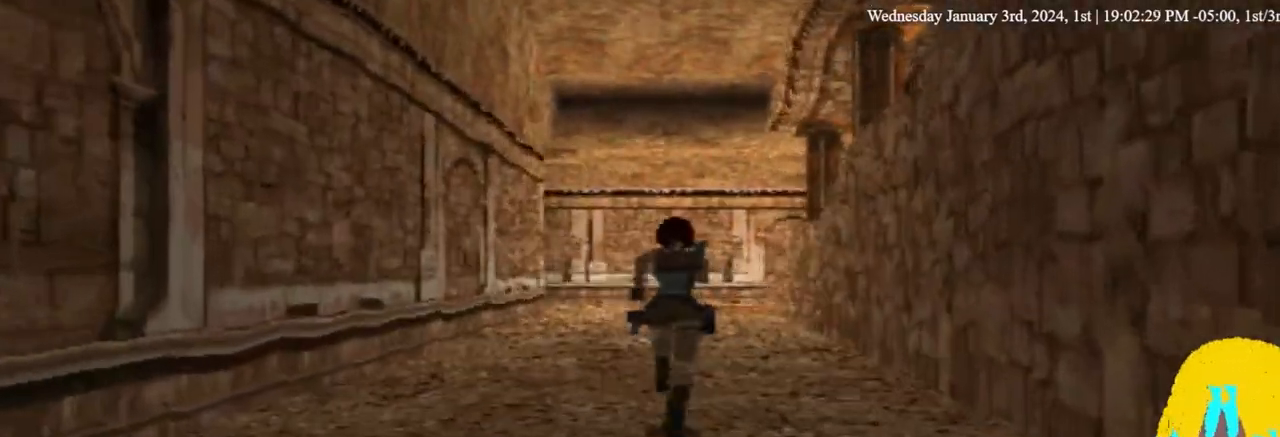
{"buttons": ["DPAD_UP"], "left_stick": "center", "right_stick": "center", "events": []}
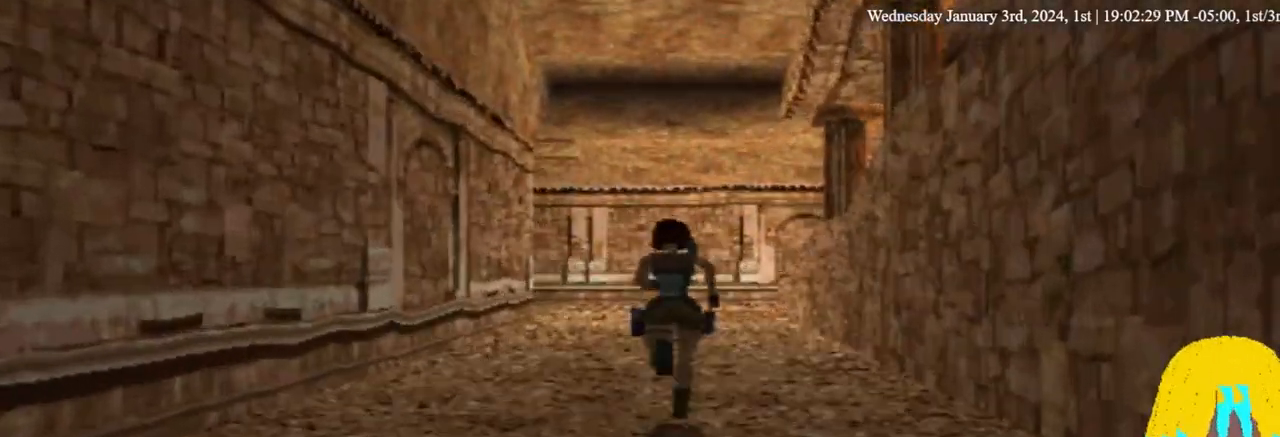
{"buttons": ["DPAD_UP"], "left_stick": "center", "right_stick": "center", "events": []}
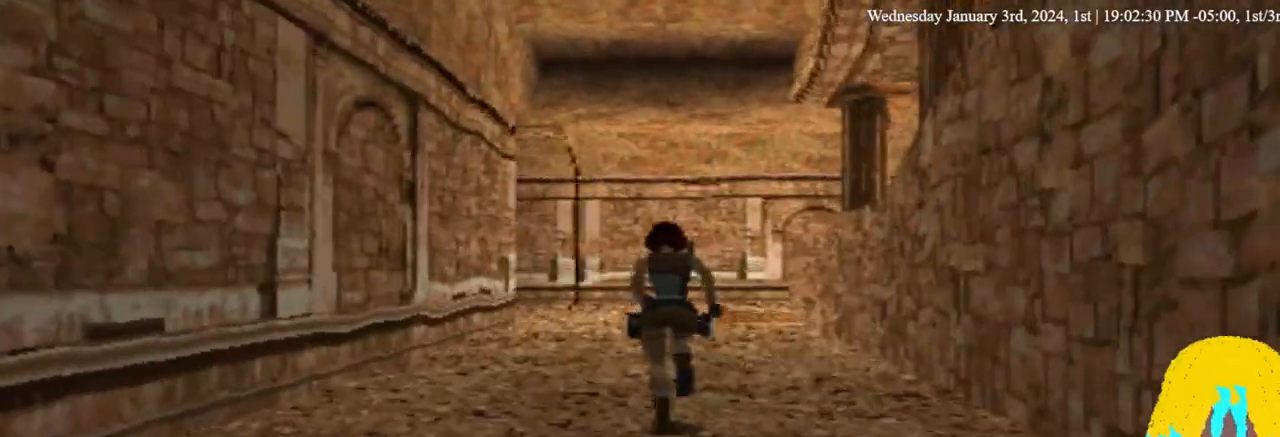
{"buttons": ["DPAD_UP"], "left_stick": "center", "right_stick": "center", "events": []}
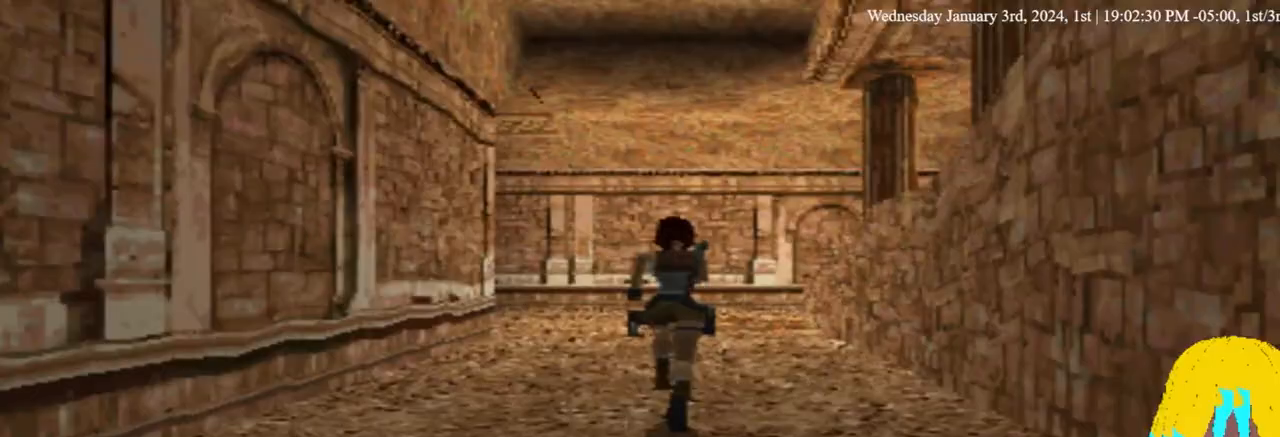
{"buttons": ["DPAD_UP"], "left_stick": "center", "right_stick": "center", "events": []}
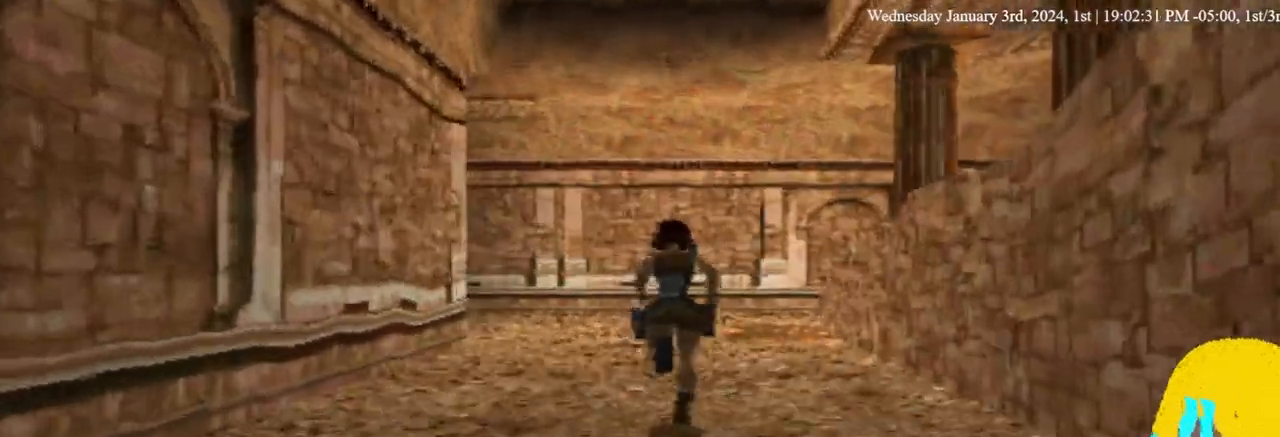
{"buttons": ["DPAD_UP"], "left_stick": "center", "right_stick": "center", "events": []}
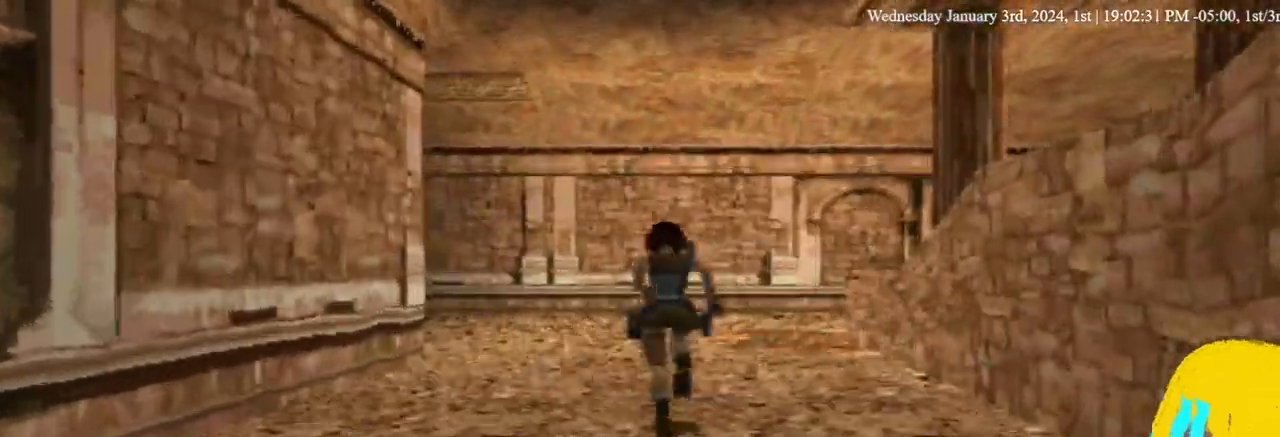
{"buttons": ["DPAD_UP"], "left_stick": "center", "right_stick": "center", "events": []}
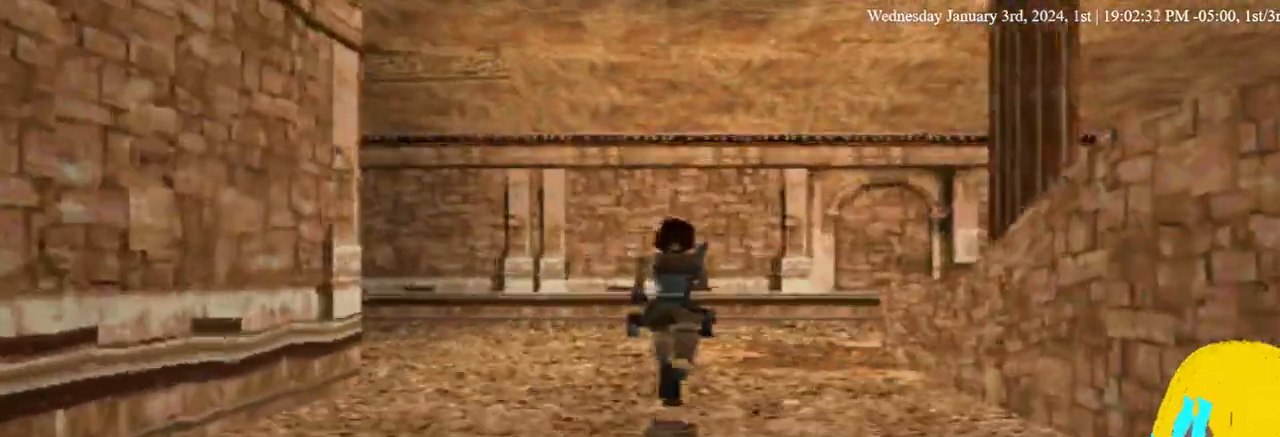
{"buttons": ["DPAD_UP"], "left_stick": "center", "right_stick": "center", "events": []}
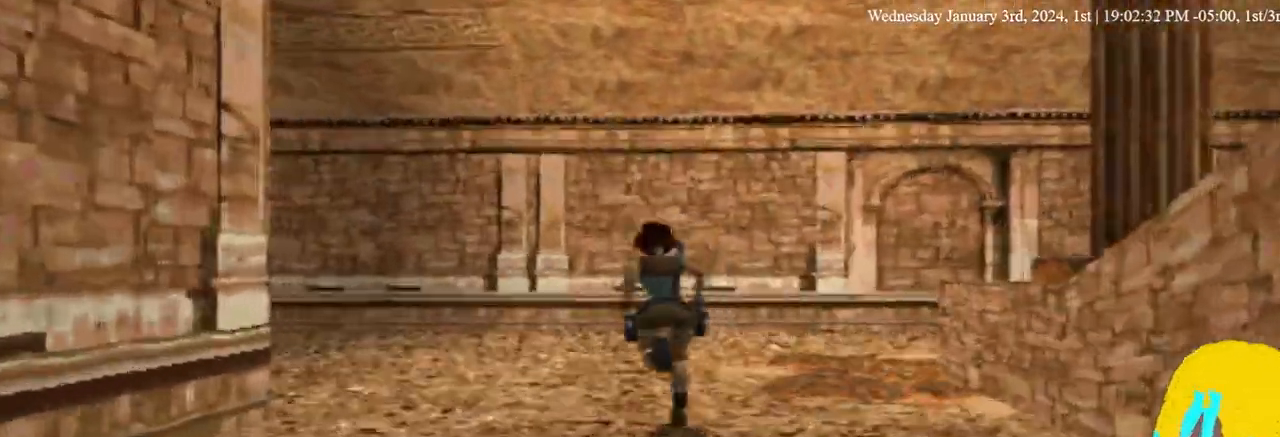
{"buttons": ["DPAD_UP"], "left_stick": "center", "right_stick": "center", "events": []}
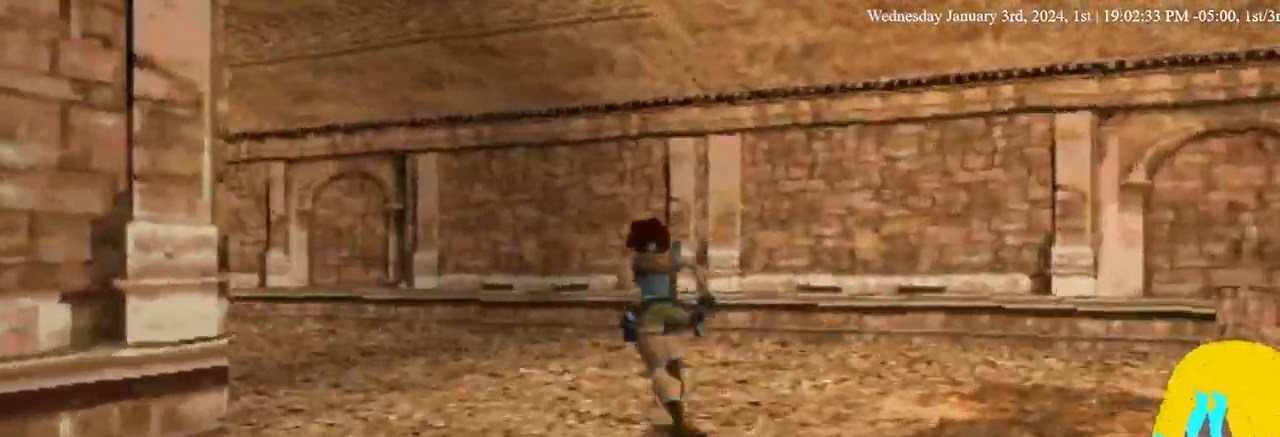
{"buttons": ["DPAD_UP"], "left_stick": "center", "right_stick": "center", "events": []}
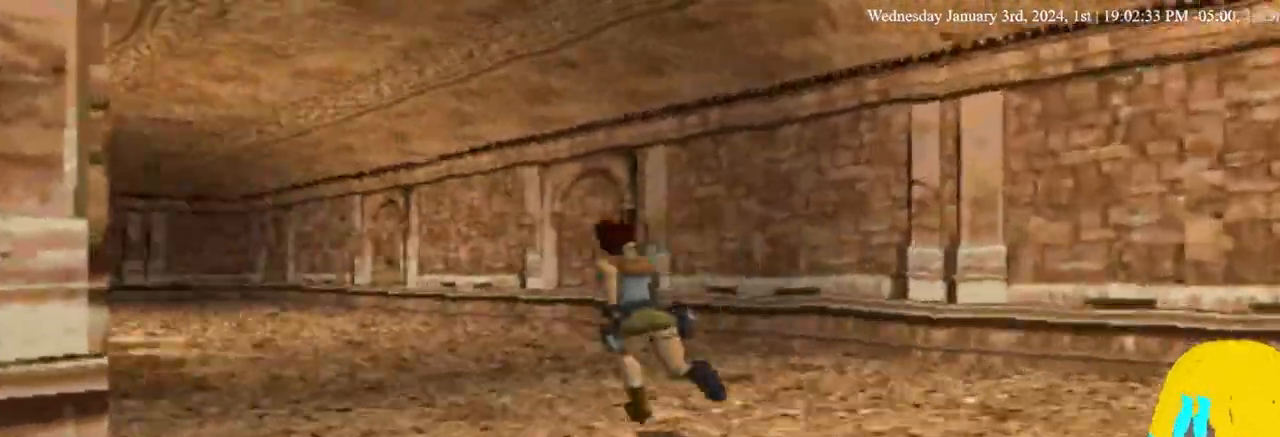
{"buttons": ["DPAD_UP"], "left_stick": "center", "right_stick": "center", "events": []}
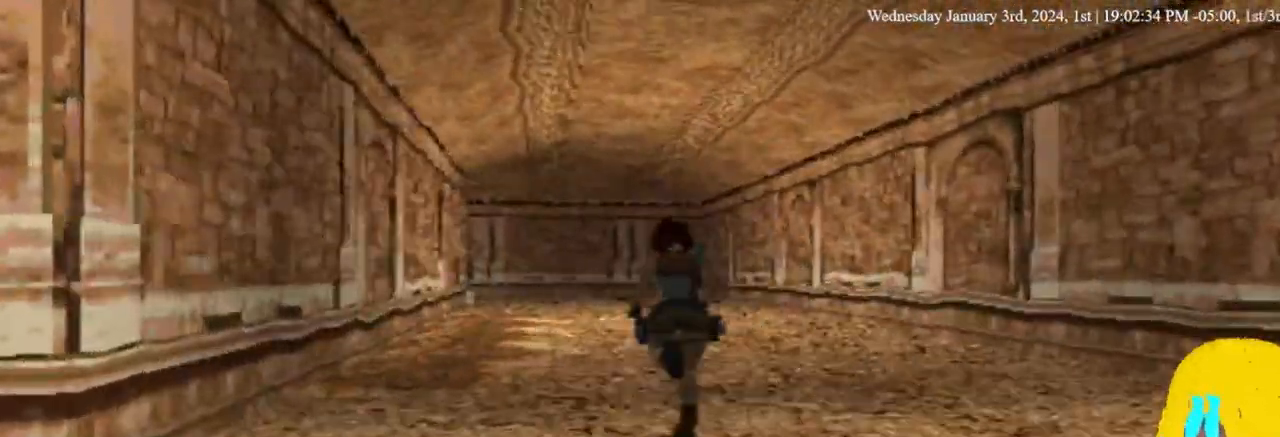
{"buttons": ["DPAD_UP"], "left_stick": "center", "right_stick": "center", "events": []}
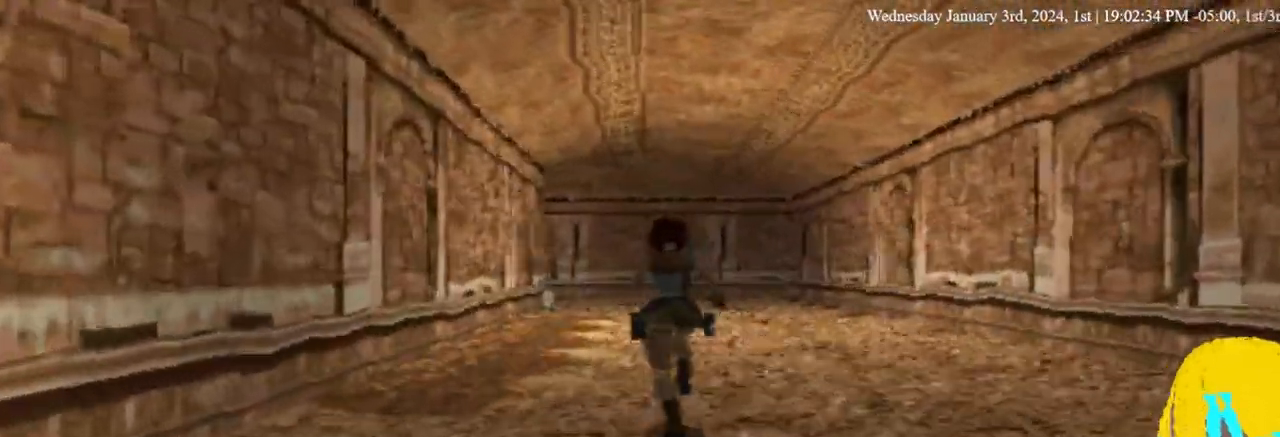
{"buttons": ["SQUARE", "DPAD_UP"], "left_stick": "center", "right_stick": "center", "events": [[367, "SQUARE", "down"]]}
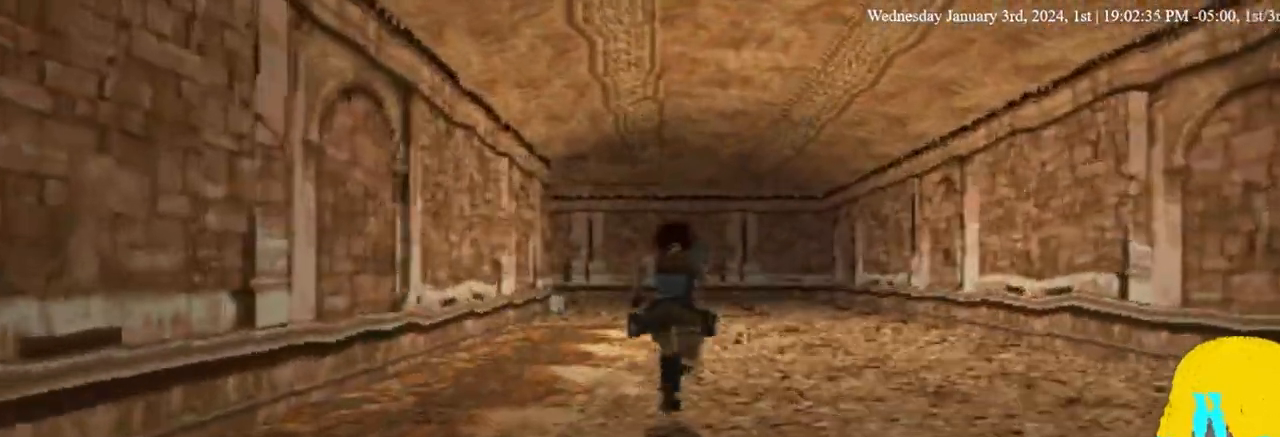
{"buttons": ["SQUARE", "DPAD_UP"], "left_stick": "center", "right_stick": "center", "events": []}
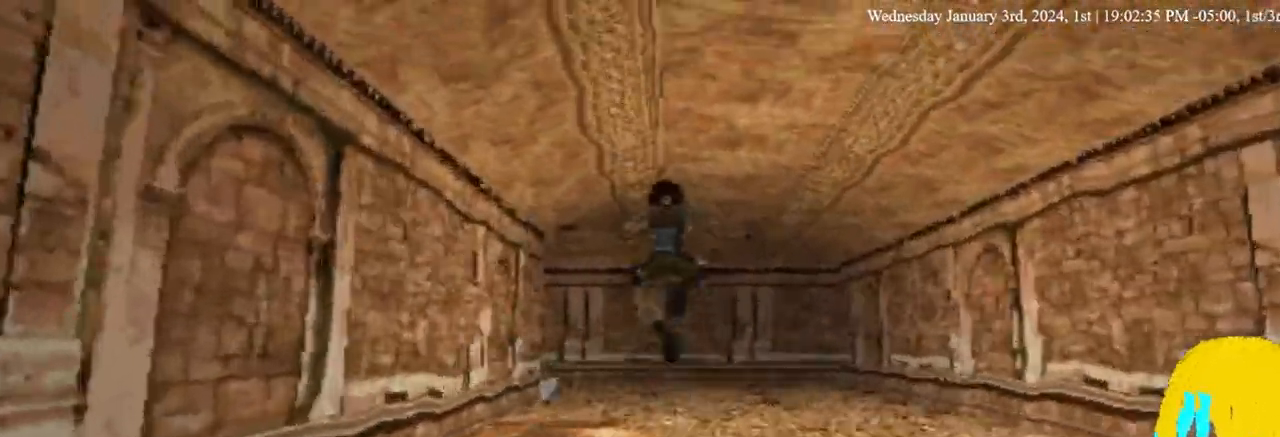
{"buttons": ["DPAD_UP"], "left_stick": "center", "right_stick": "center", "events": [[333, "SQUARE", "up"]]}
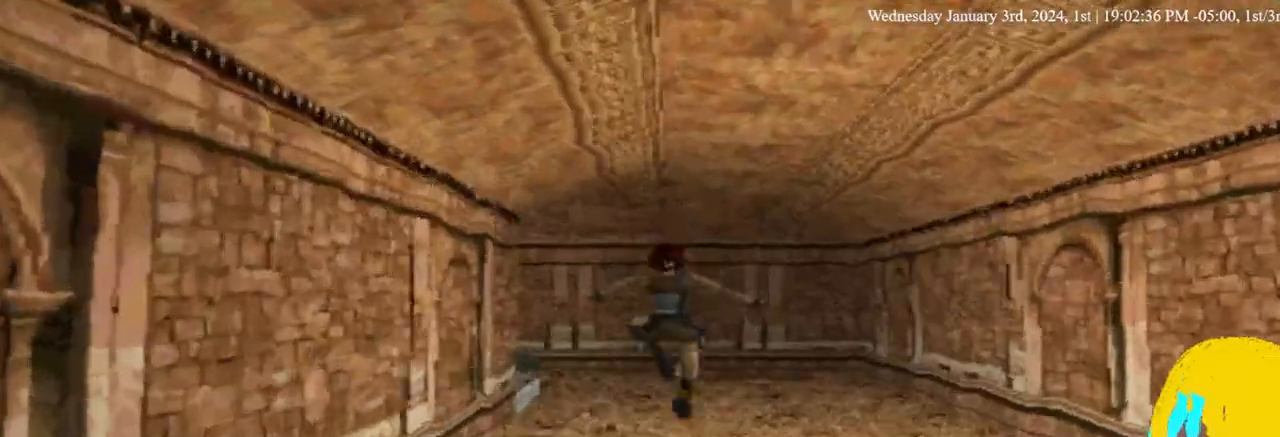
{"buttons": ["DPAD_UP"], "left_stick": "center", "right_stick": "center", "events": []}
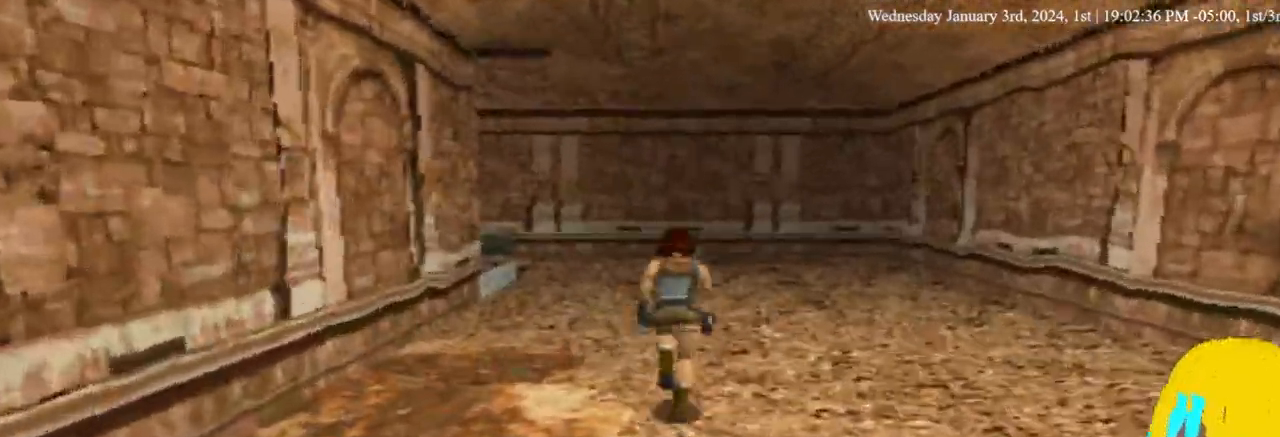
{"buttons": ["DPAD_UP"], "left_stick": "center", "right_stick": "center", "events": []}
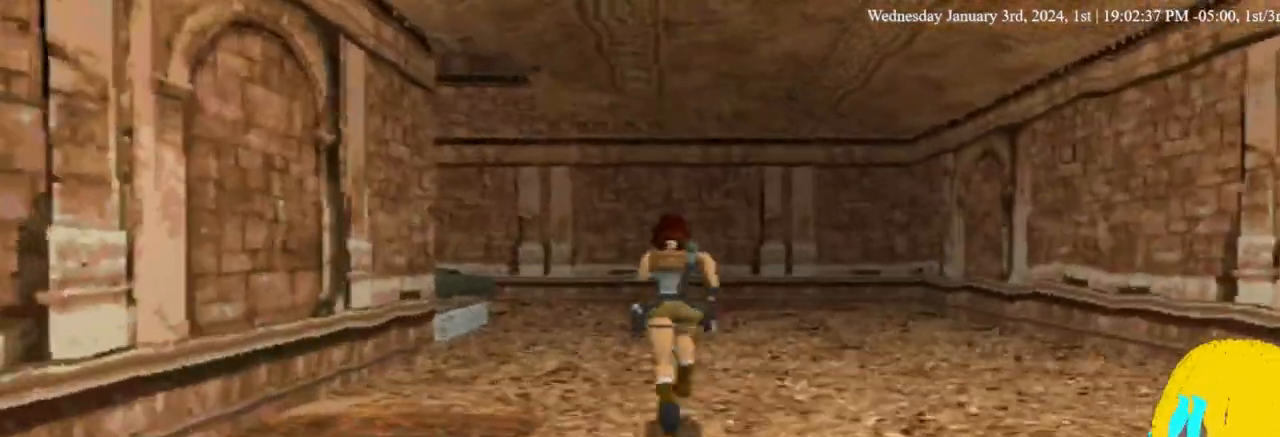
{"buttons": ["DPAD_UP"], "left_stick": "center", "right_stick": "center", "events": []}
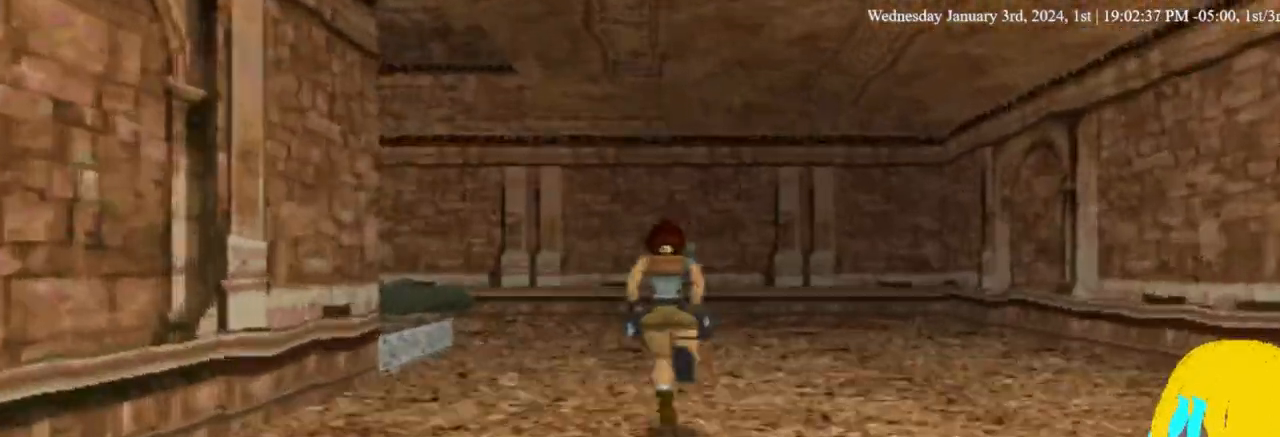
{"buttons": ["DPAD_UP"], "left_stick": "center", "right_stick": "center", "events": []}
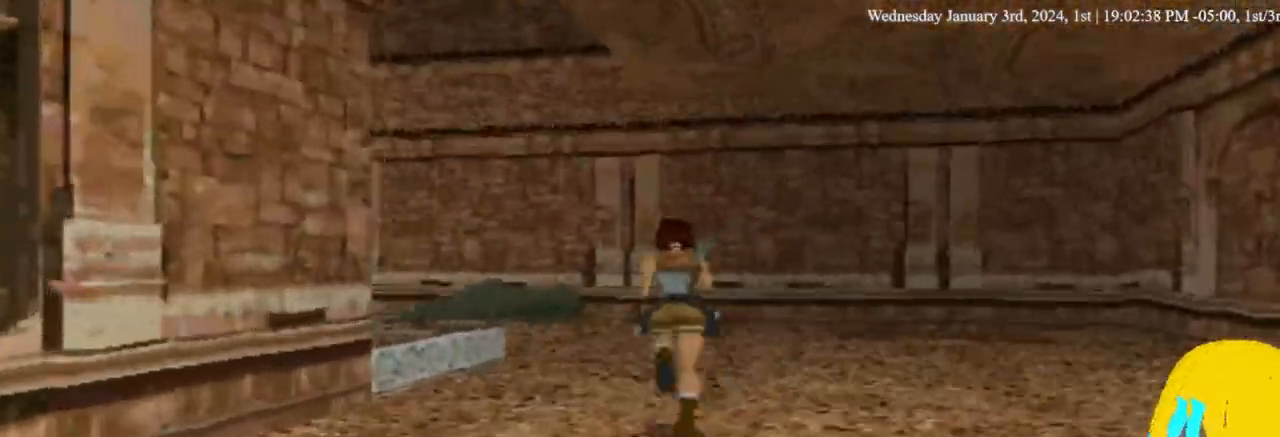
{"buttons": ["DPAD_UP"], "left_stick": "center", "right_stick": "center", "events": []}
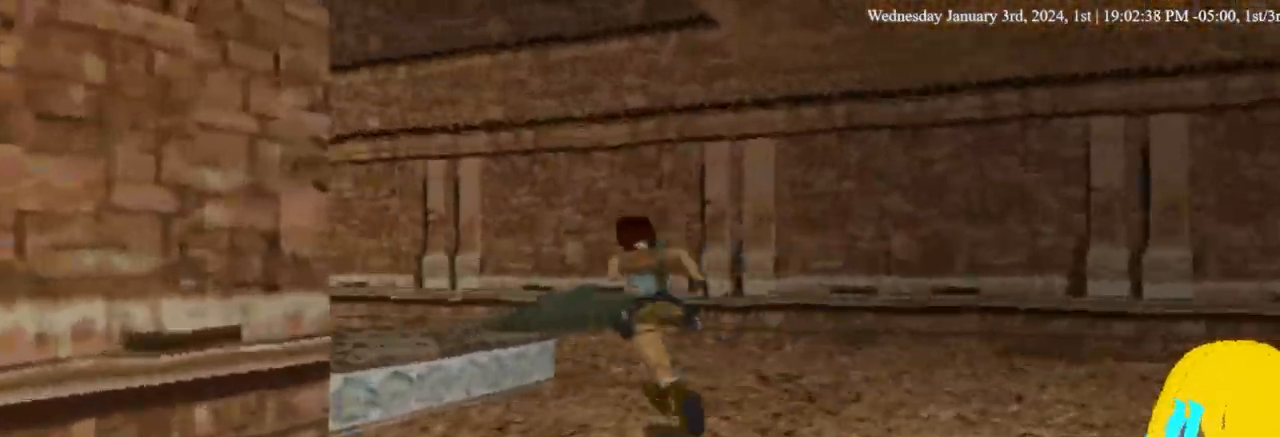
{"buttons": ["DPAD_UP"], "left_stick": "center", "right_stick": "center", "events": []}
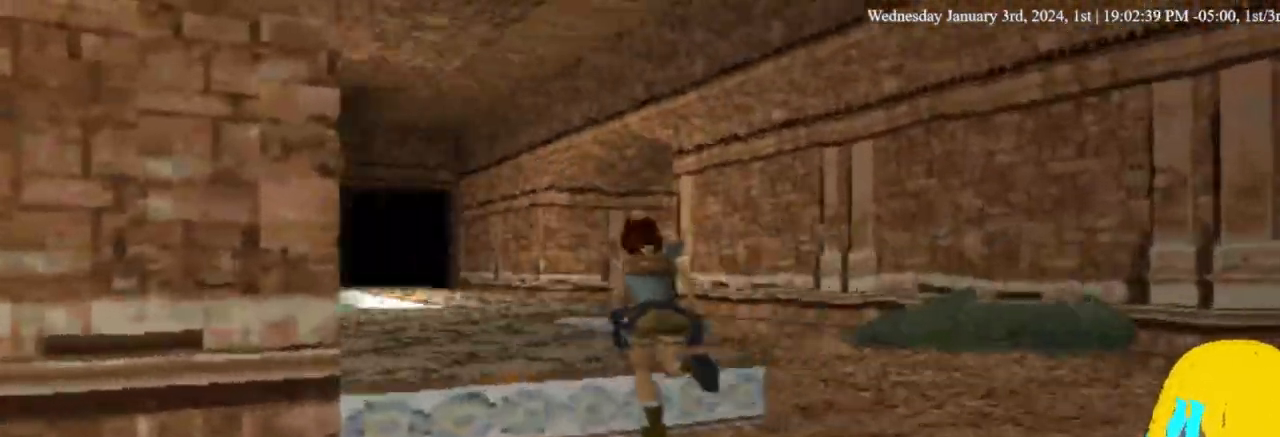
{"buttons": ["DPAD_UP"], "left_stick": "center", "right_stick": "center", "events": []}
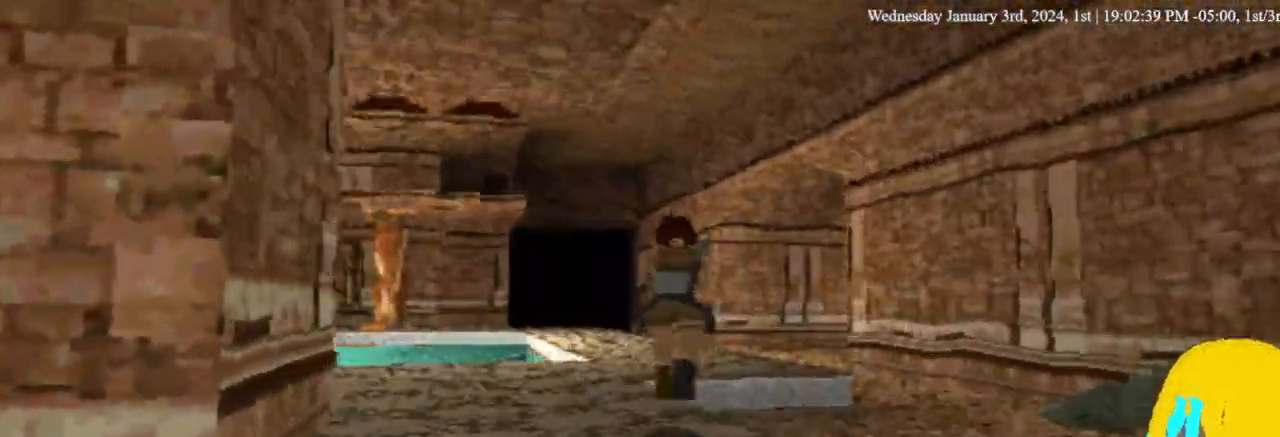
{"buttons": ["DPAD_UP"], "left_stick": "center", "right_stick": "center", "events": []}